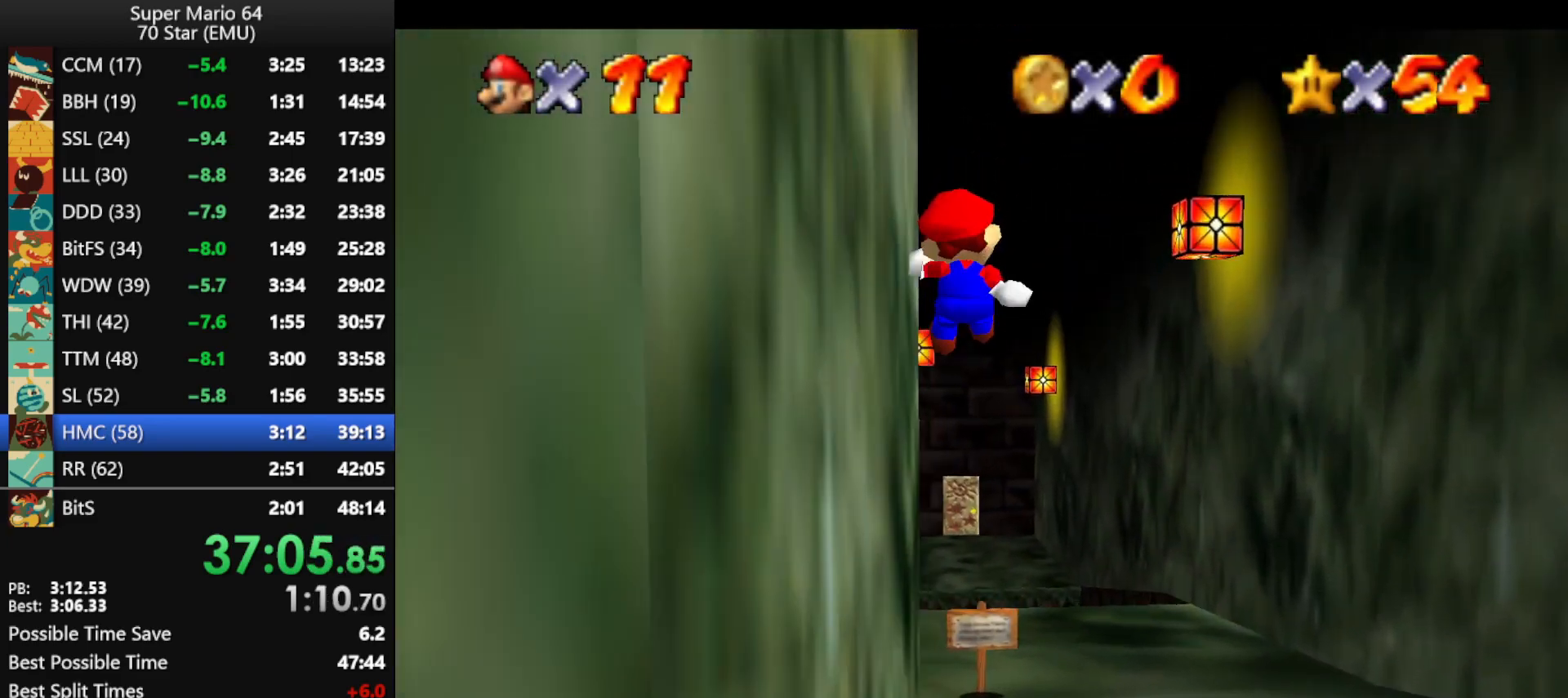
Gameplay with a controller (Nintendo layout); each line is a JSON object with the inputs held at the frame after it. "events" lists button and stick changes between this image and that frame as [ms after this image, input, new state], when the widget could be followed in between. Not read: L1 L3 R1 R3.
{"buttons": ["Z"], "left_stick": "up", "events": []}
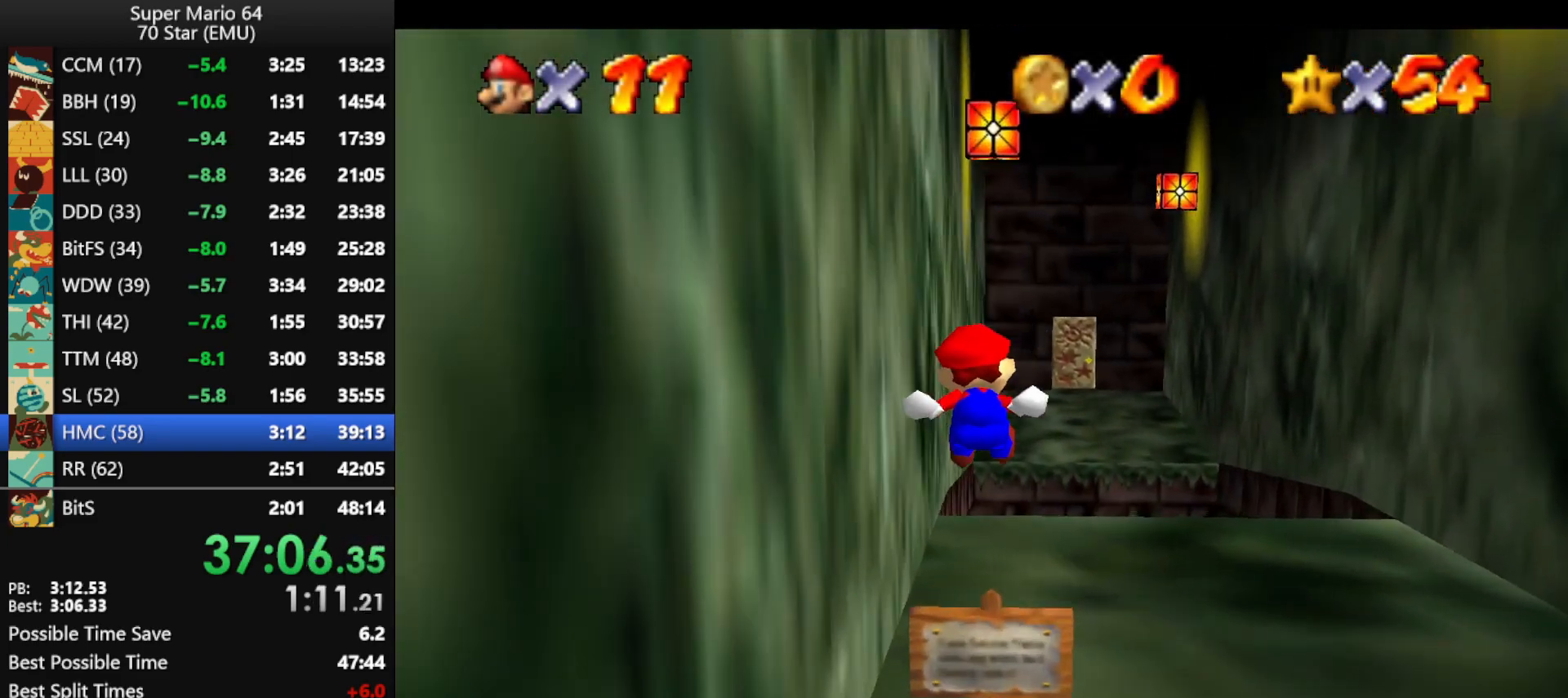
{"buttons": ["Z", "C_DOWN"], "left_stick": "up", "events": [[267, "A", "down"], [433, "A", "up"], [500, "C_DOWN", "down"]]}
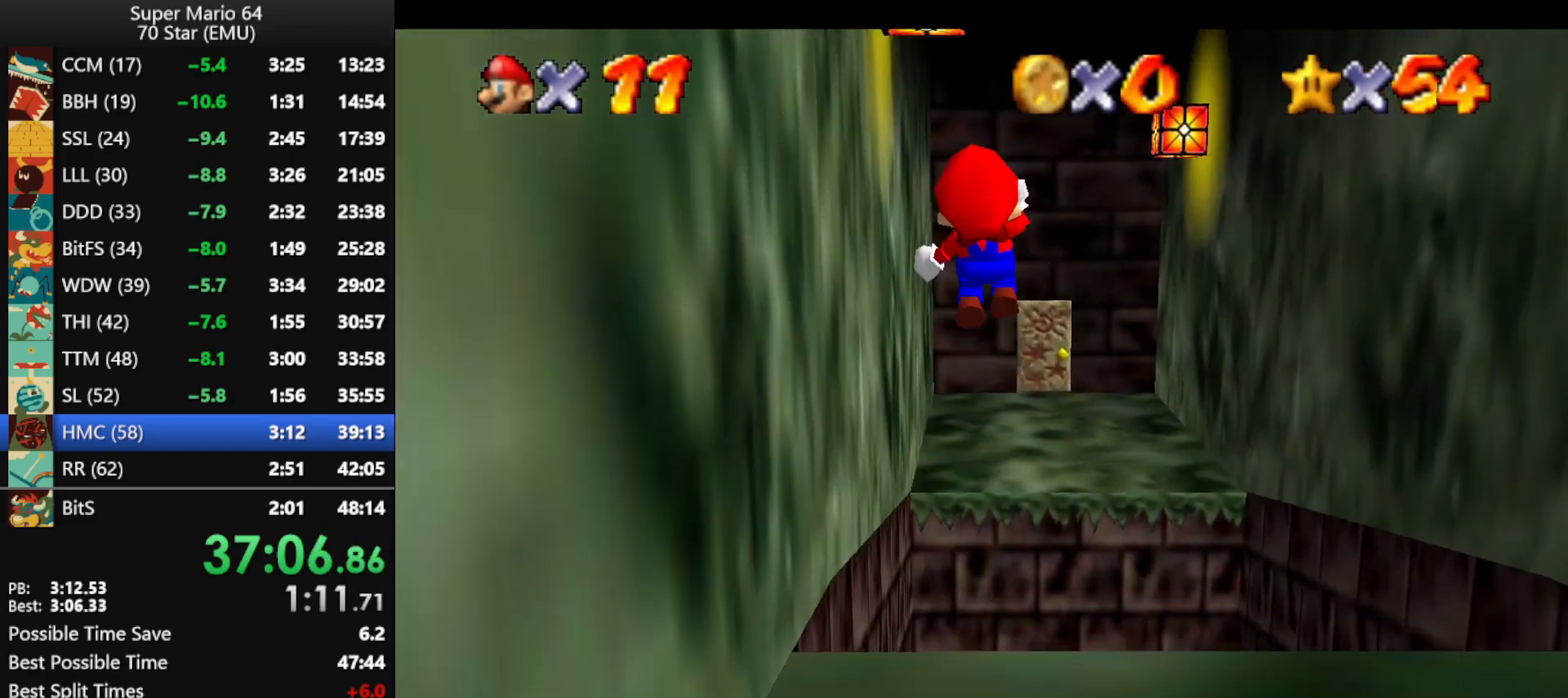
{"buttons": [], "left_stick": "up", "events": [[167, "C_DOWN", "up"], [300, "Z", "up"]]}
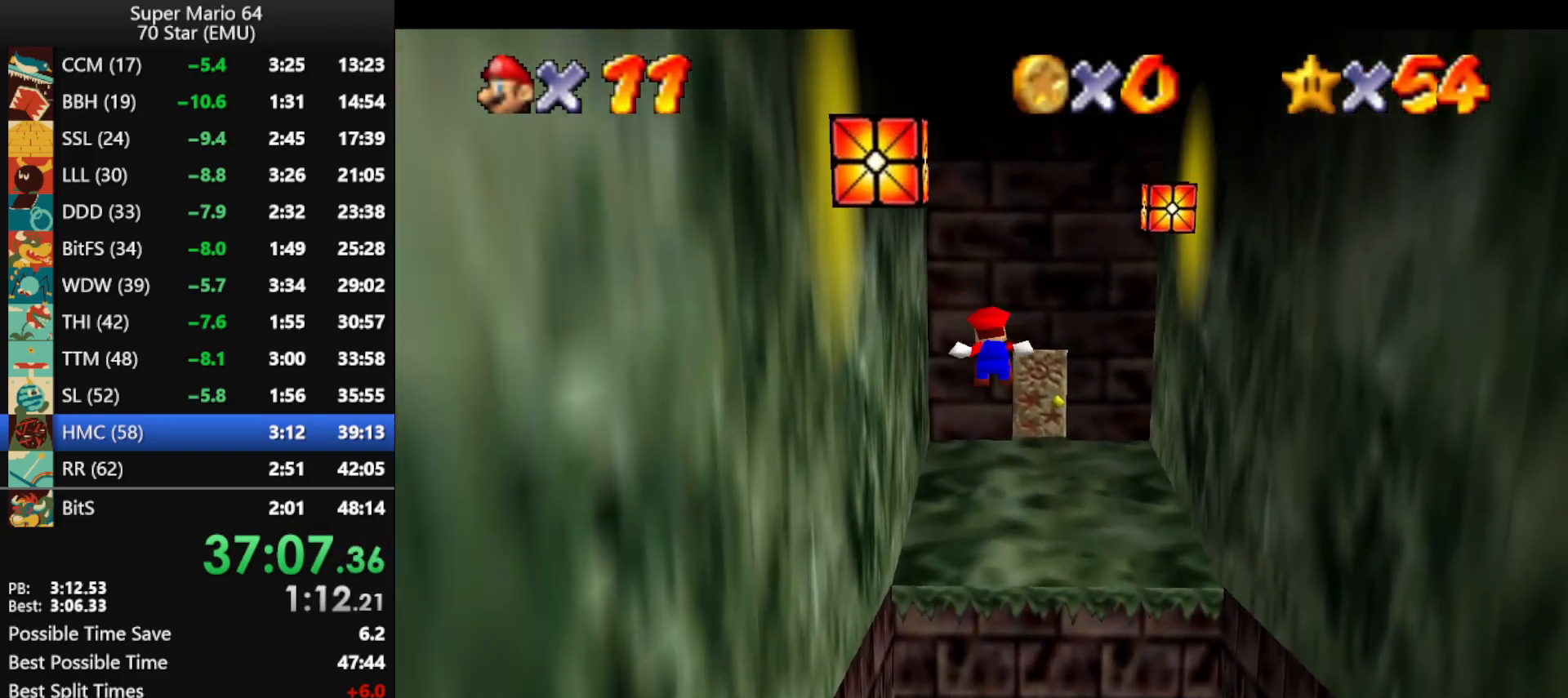
{"buttons": [], "left_stick": "up", "events": []}
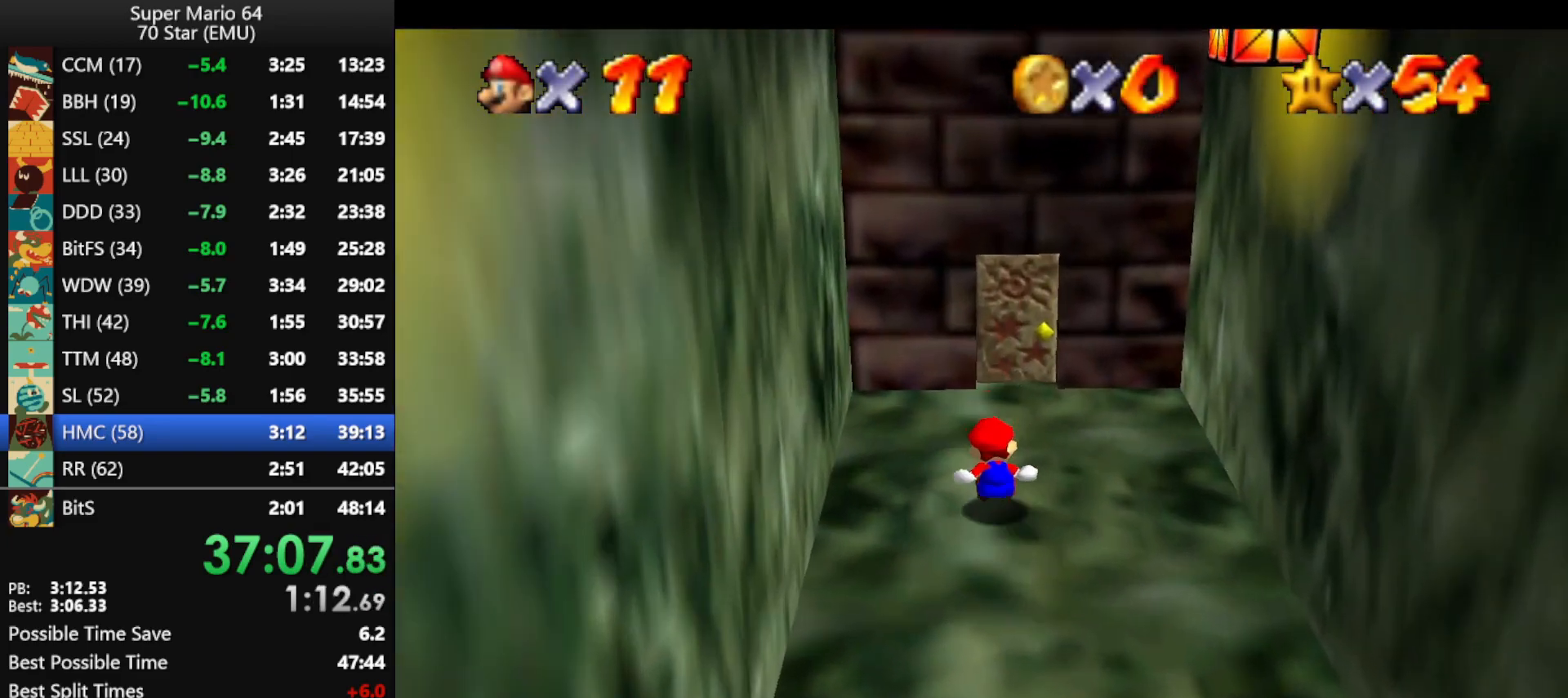
{"buttons": [], "left_stick": "up", "events": []}
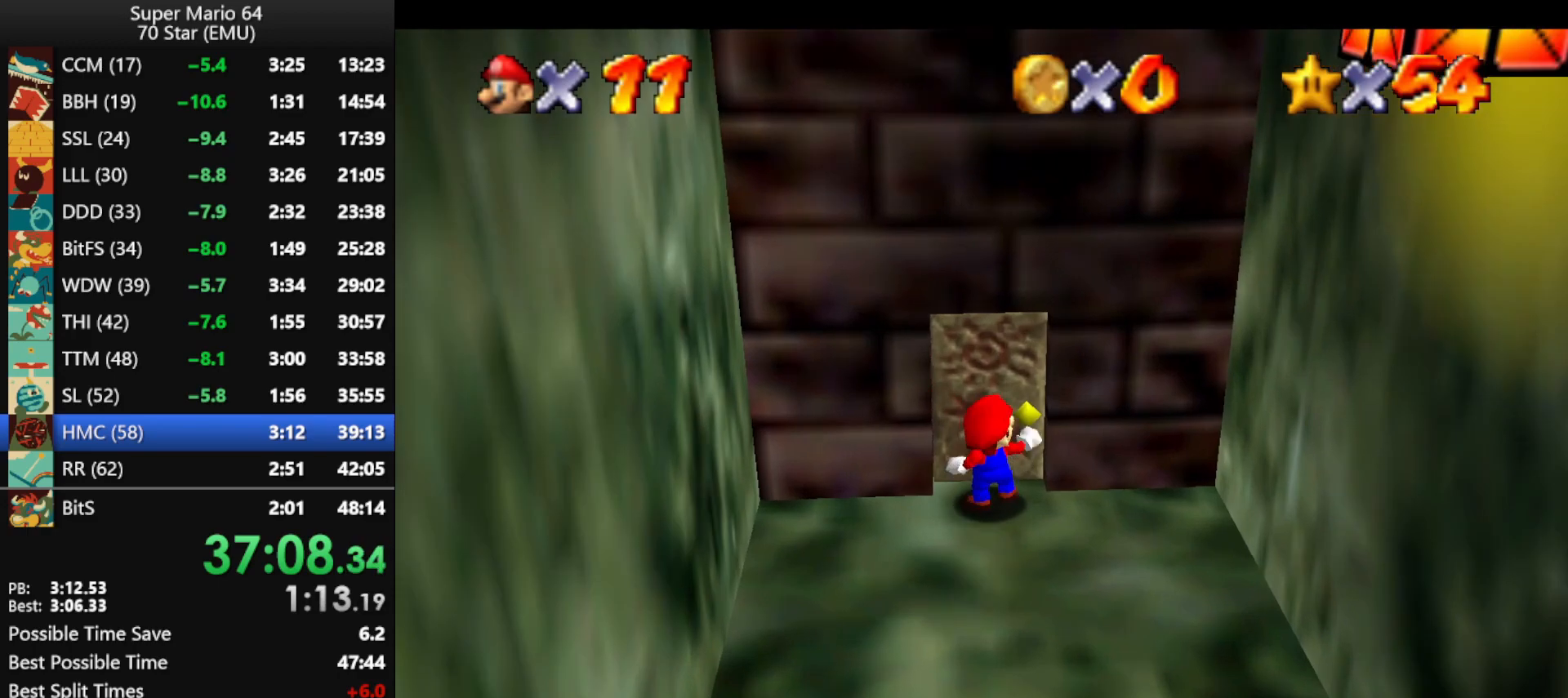
{"buttons": ["A"], "left_stick": "up-right", "events": [[200, "A", "down"], [500, "left_stick", "up-right"]]}
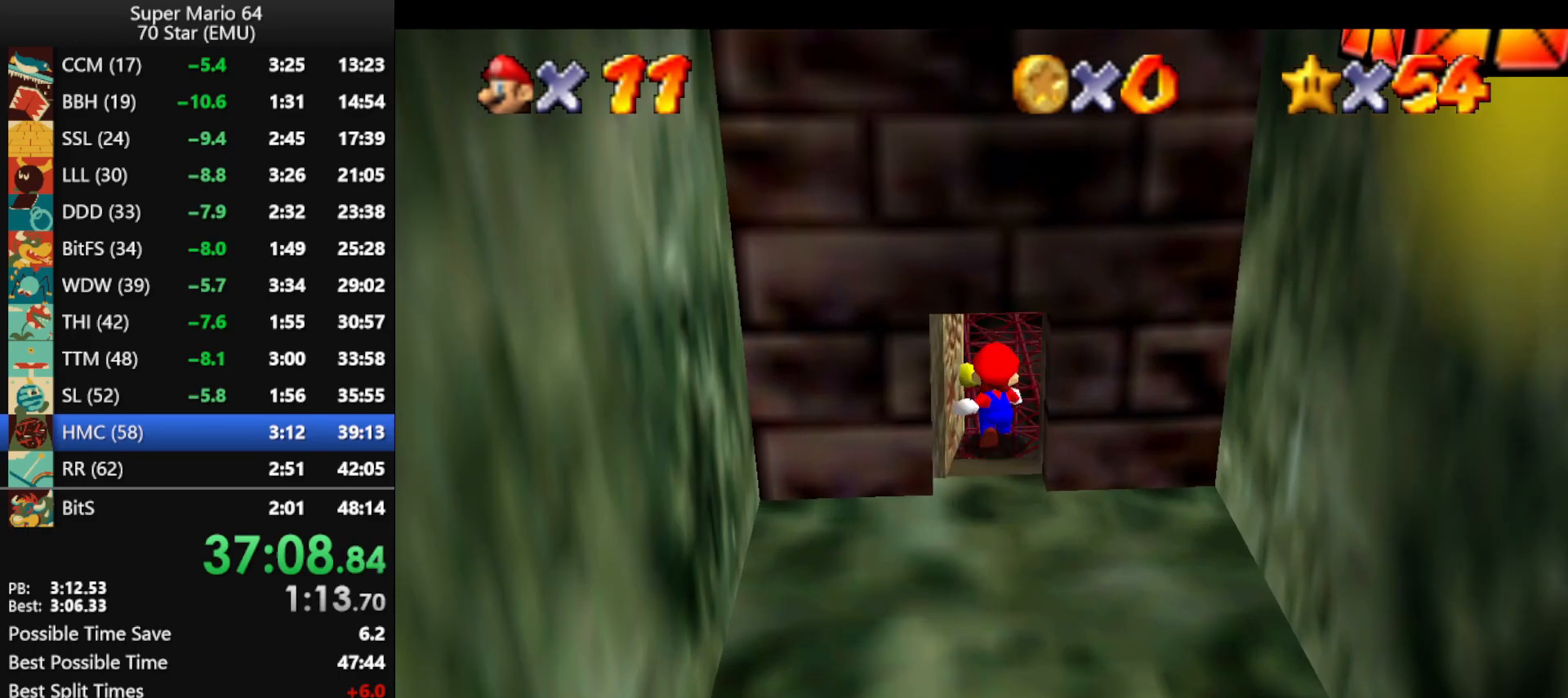
{"buttons": ["A"], "left_stick": "up-right", "events": []}
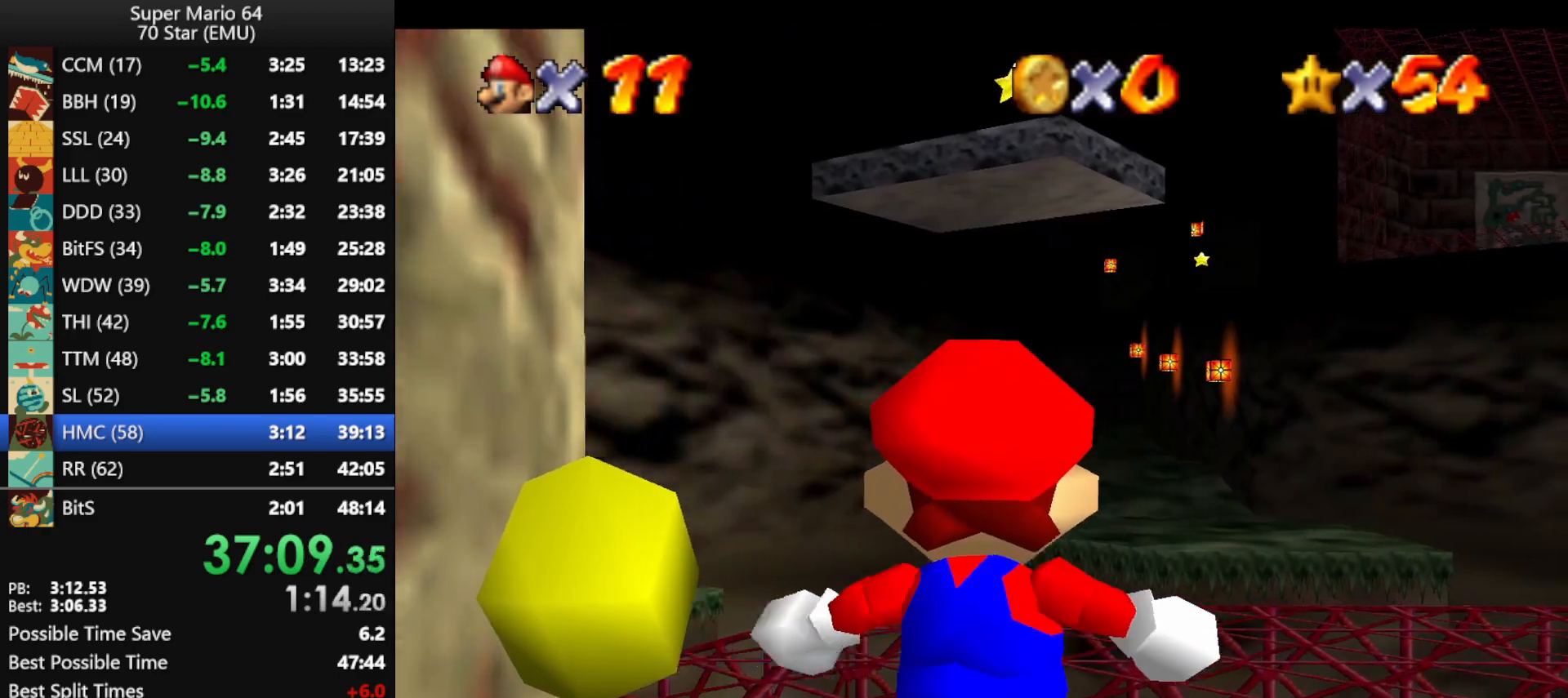
{"buttons": ["A"], "left_stick": "up-right", "events": []}
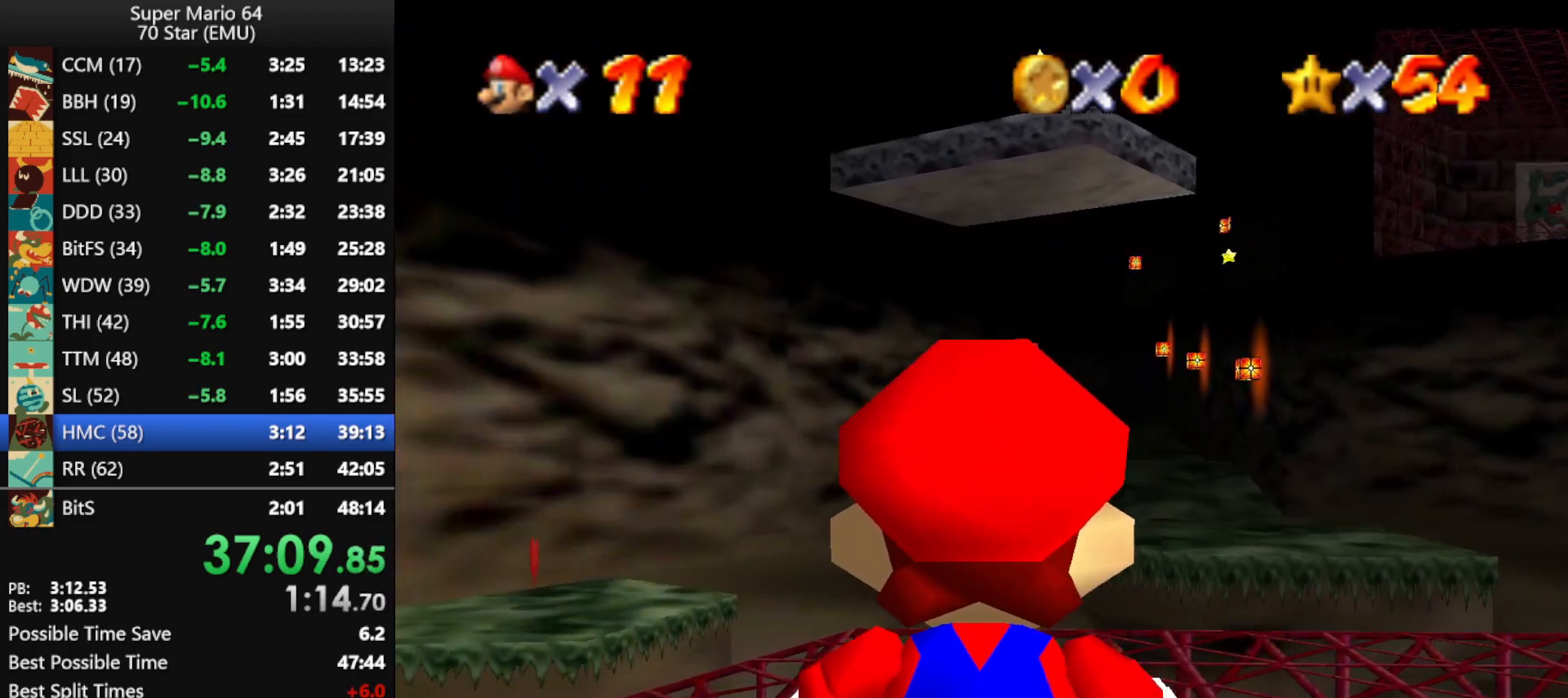
{"buttons": ["A"], "left_stick": "up-right", "events": [[133, "B", "down"], [233, "B", "up"]]}
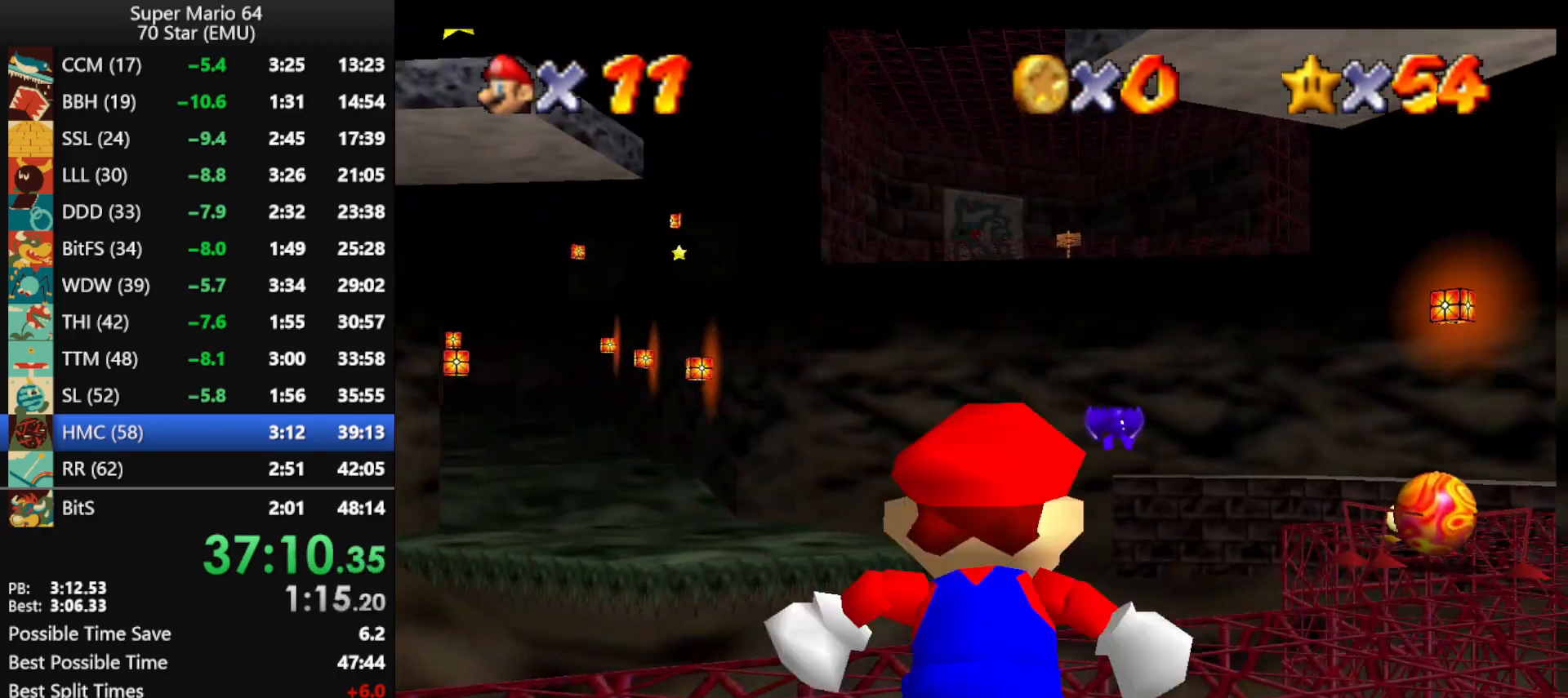
{"buttons": [], "left_stick": "up-left", "events": [[300, "B", "down"], [333, "A", "up"], [367, "B", "up"], [400, "left_stick", "up"], [500, "left_stick", "up-left"]]}
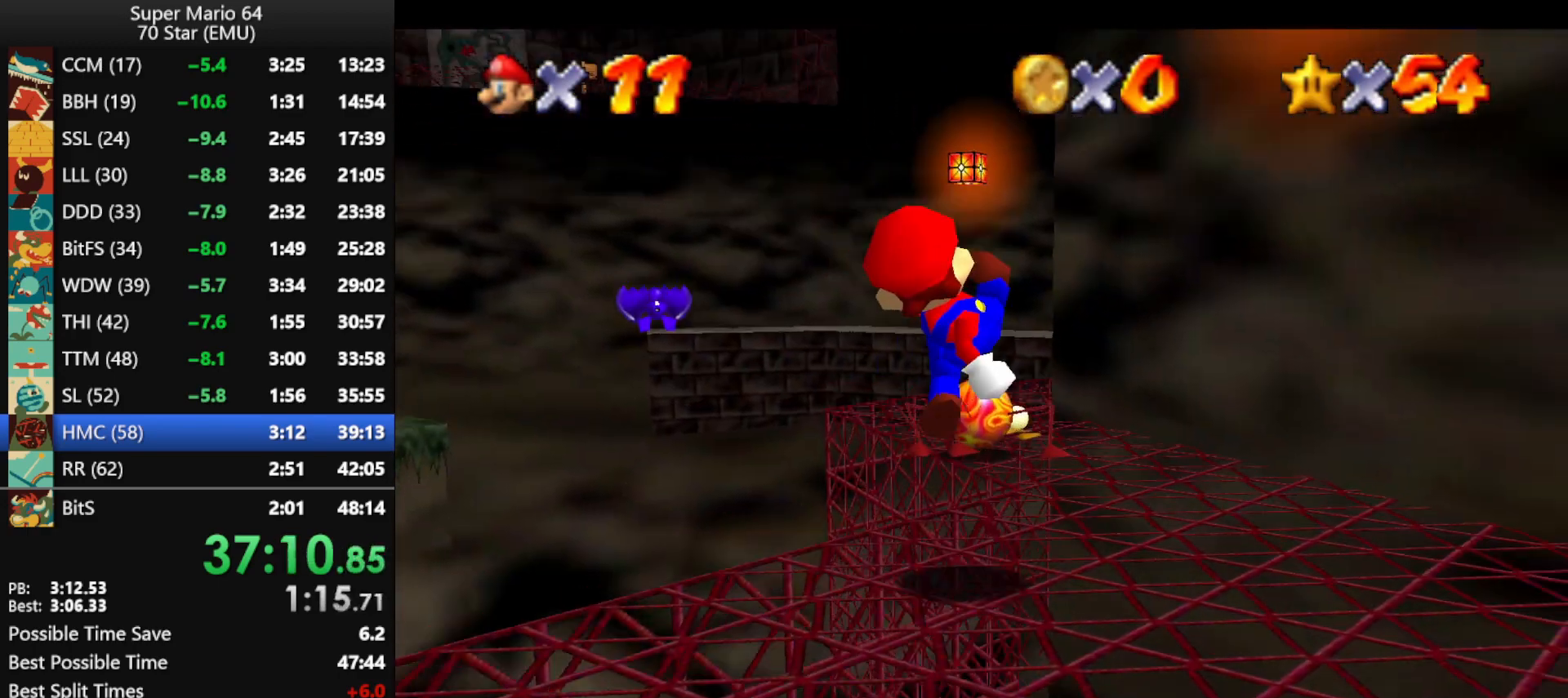
{"buttons": ["A"], "left_stick": "up-left", "events": [[200, "A", "down"]]}
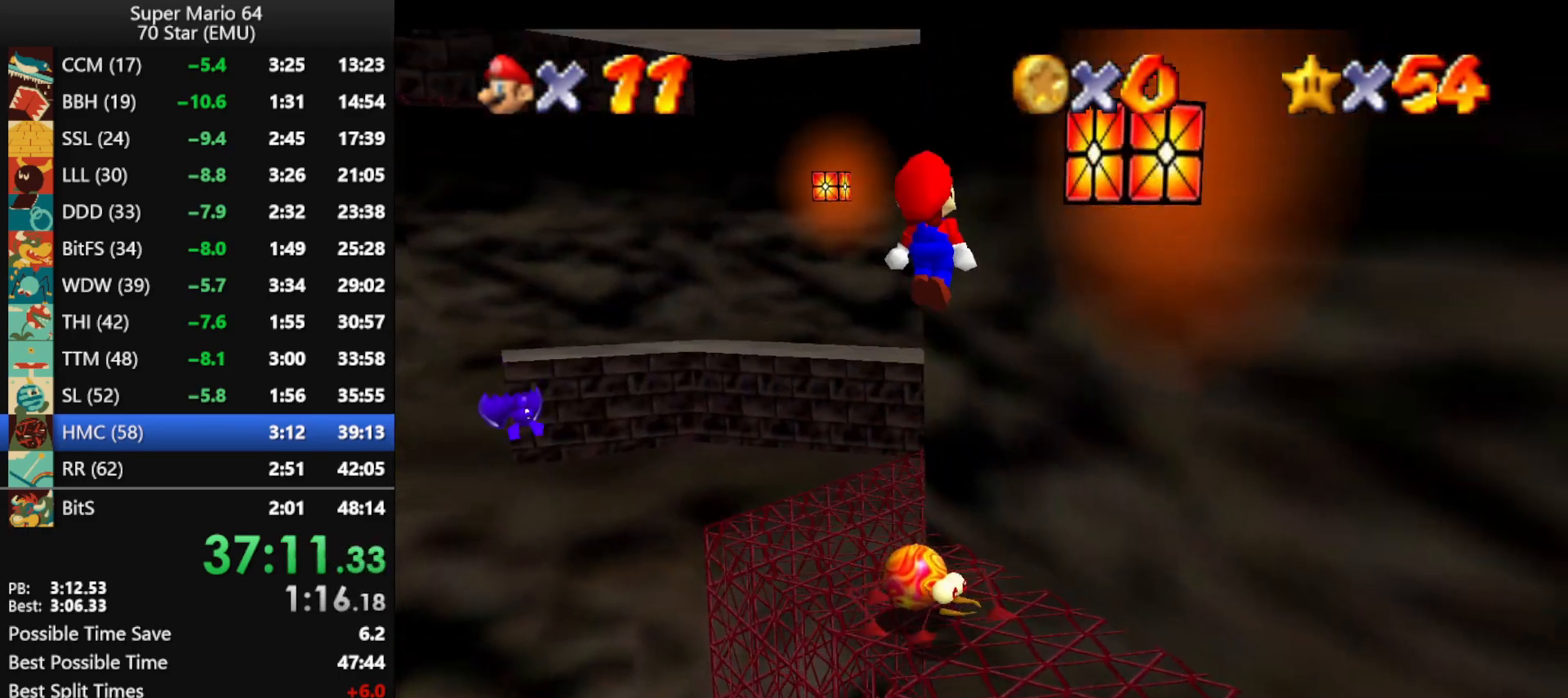
{"buttons": ["A"], "left_stick": "up", "events": [[100, "left_stick", "up-right"], [267, "A", "up"], [300, "left_stick", "up"], [333, "A", "down"]]}
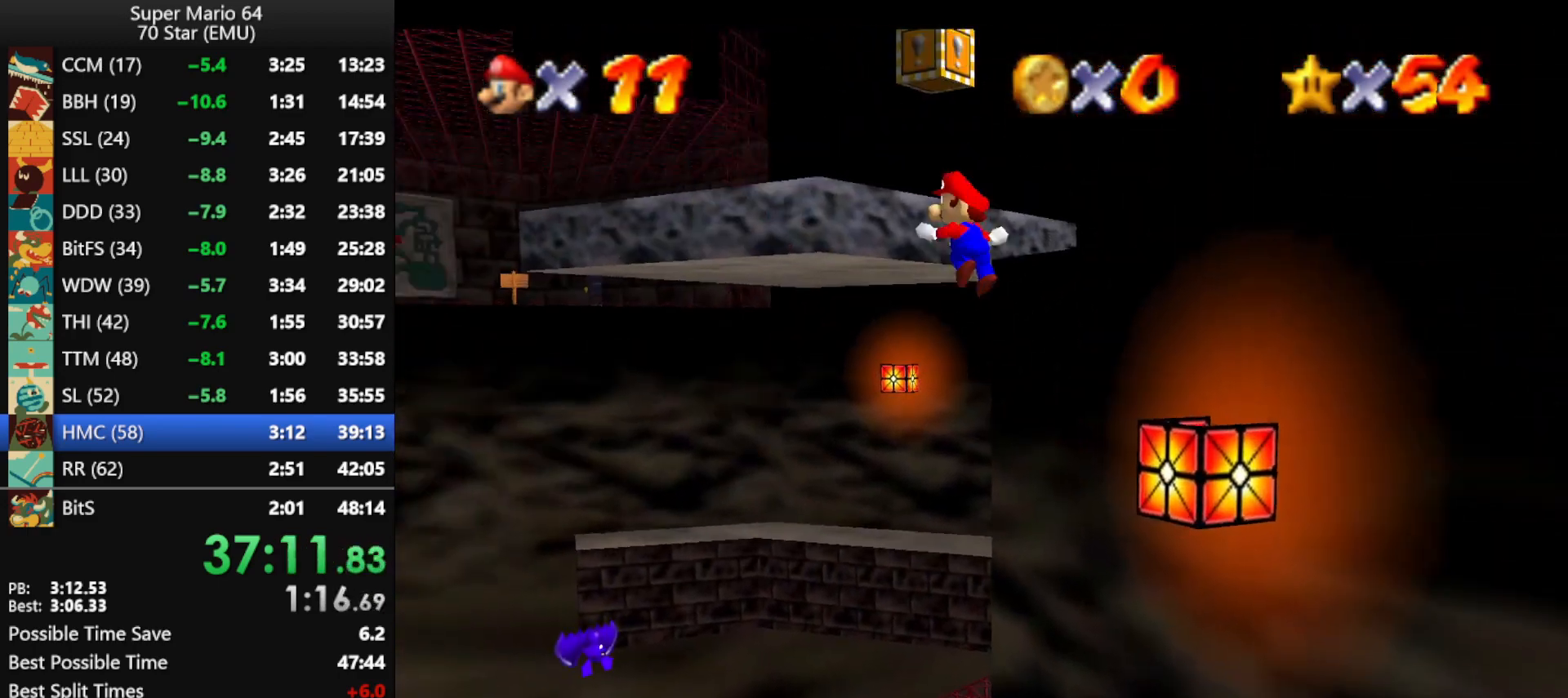
{"buttons": [], "left_stick": "up-right", "events": [[67, "left_stick", "up-right"], [300, "A", "up"], [433, "C_LEFT", "down"], [500, "C_LEFT", "up"]]}
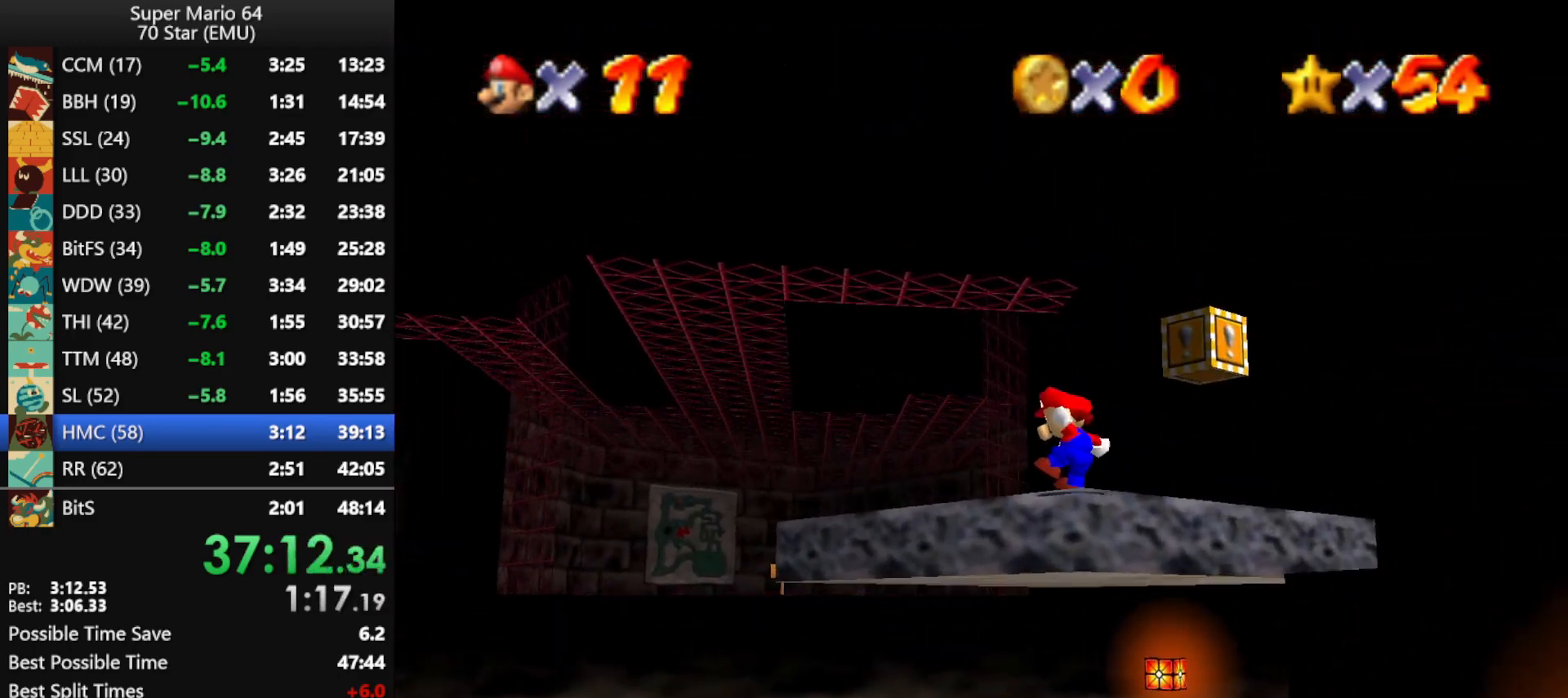
{"buttons": [], "left_stick": "up", "events": [[67, "C_LEFT", "down"], [167, "left_stick", "up-left"], [200, "C_LEFT", "up"], [400, "left_stick", "up"]]}
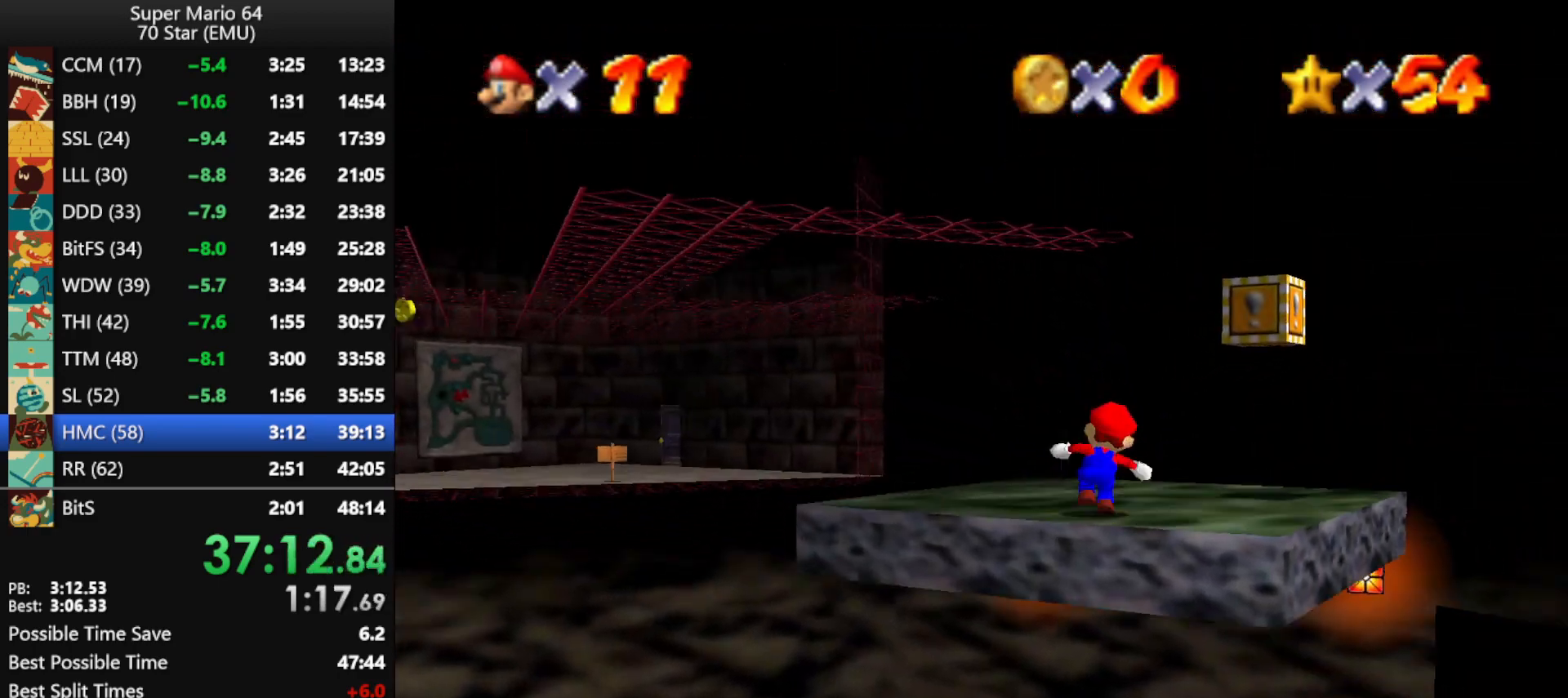
{"buttons": [], "left_stick": "right", "events": [[200, "left_stick", "up-left"], [433, "left_stick", "right"]]}
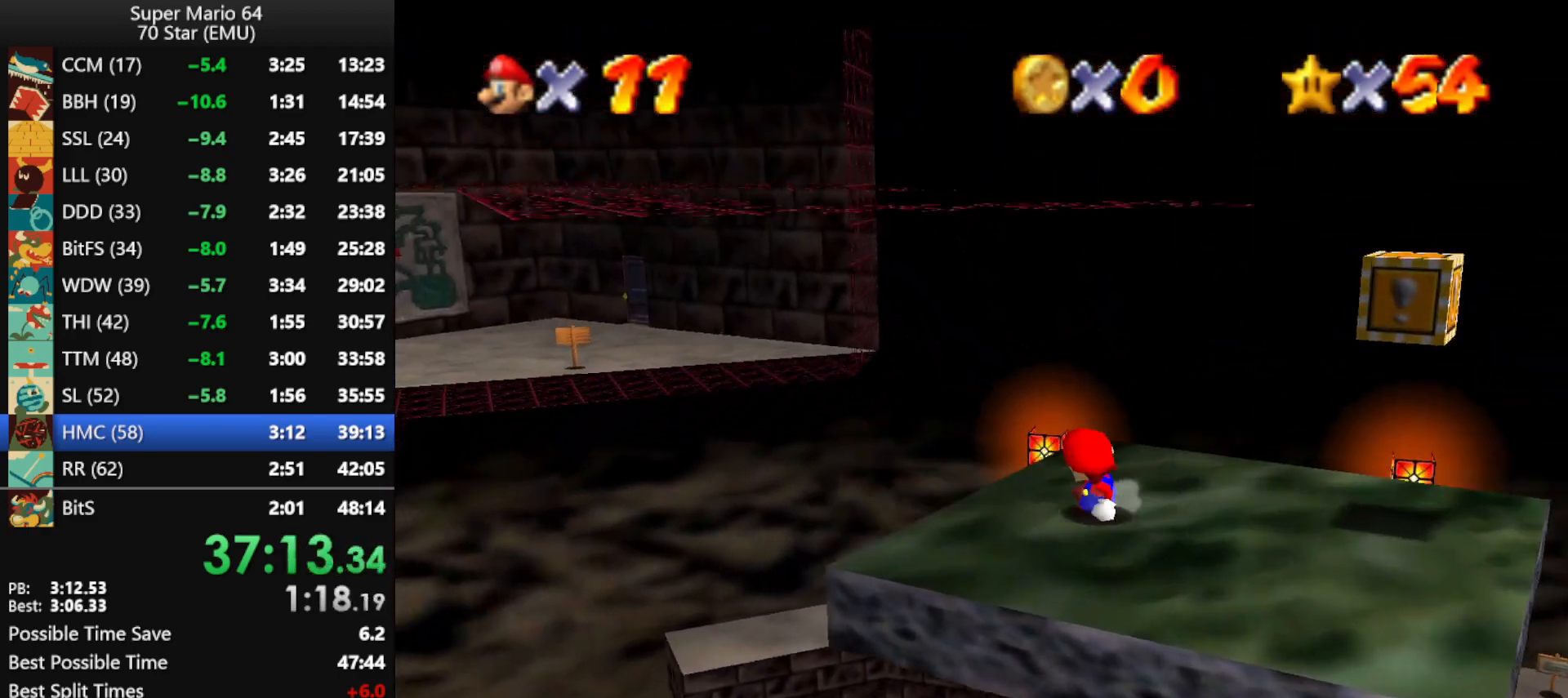
{"buttons": [], "left_stick": "right", "events": [[33, "A", "down"], [100, "A", "up"], [100, "left_stick", "center"], [400, "left_stick", "right"]]}
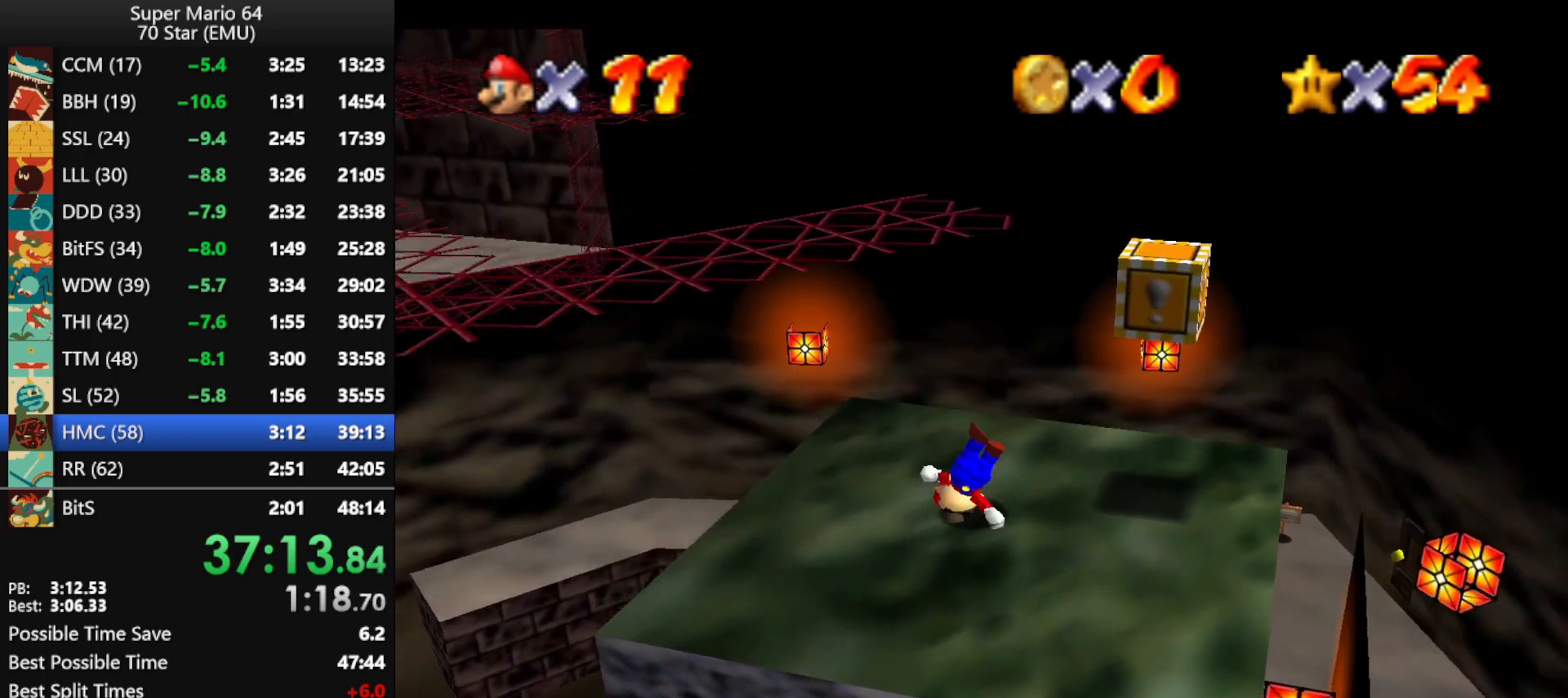
{"buttons": ["A"], "left_stick": "right", "events": [[67, "A", "down"], [133, "left_stick", "up-right"], [300, "A", "up"], [333, "left_stick", "right"], [467, "A", "down"]]}
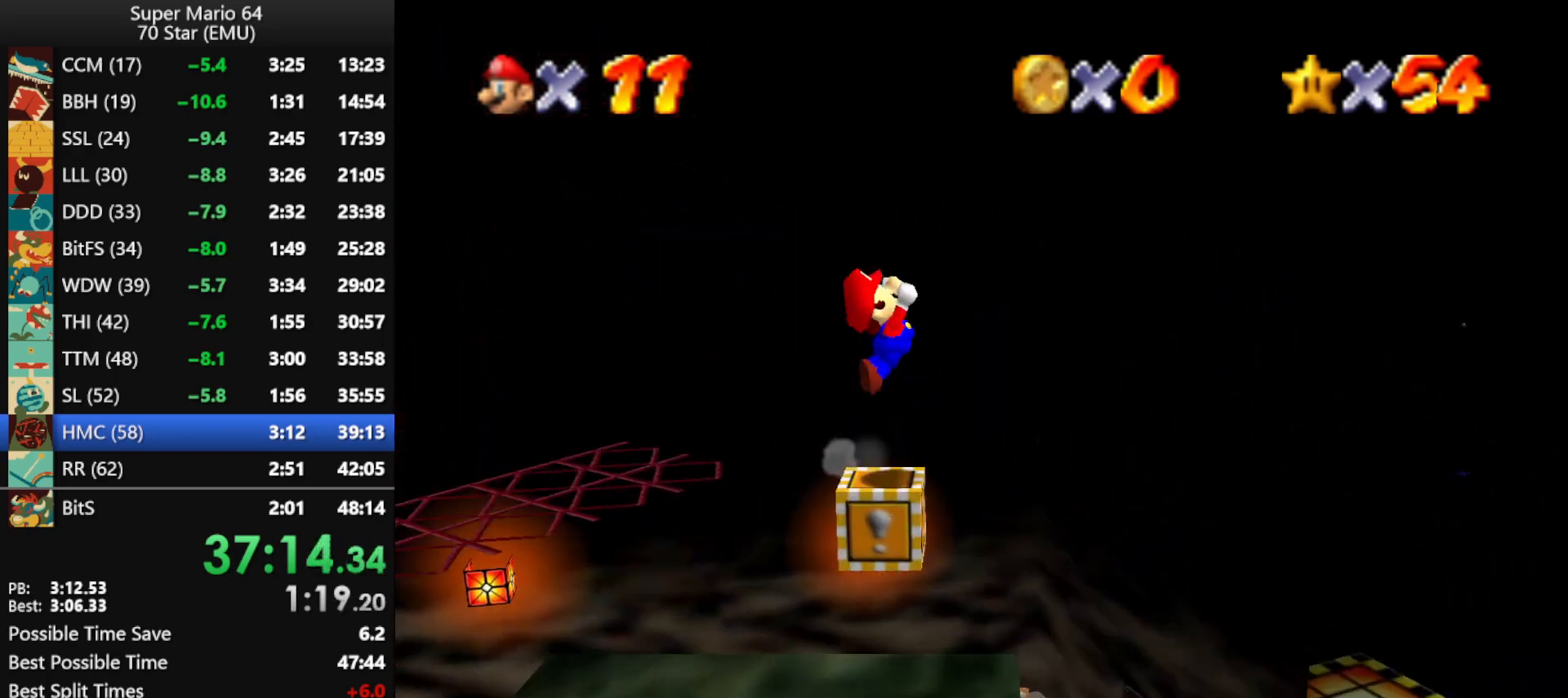
{"buttons": [], "left_stick": "center", "events": [[167, "A", "up"], [167, "left_stick", "center"]]}
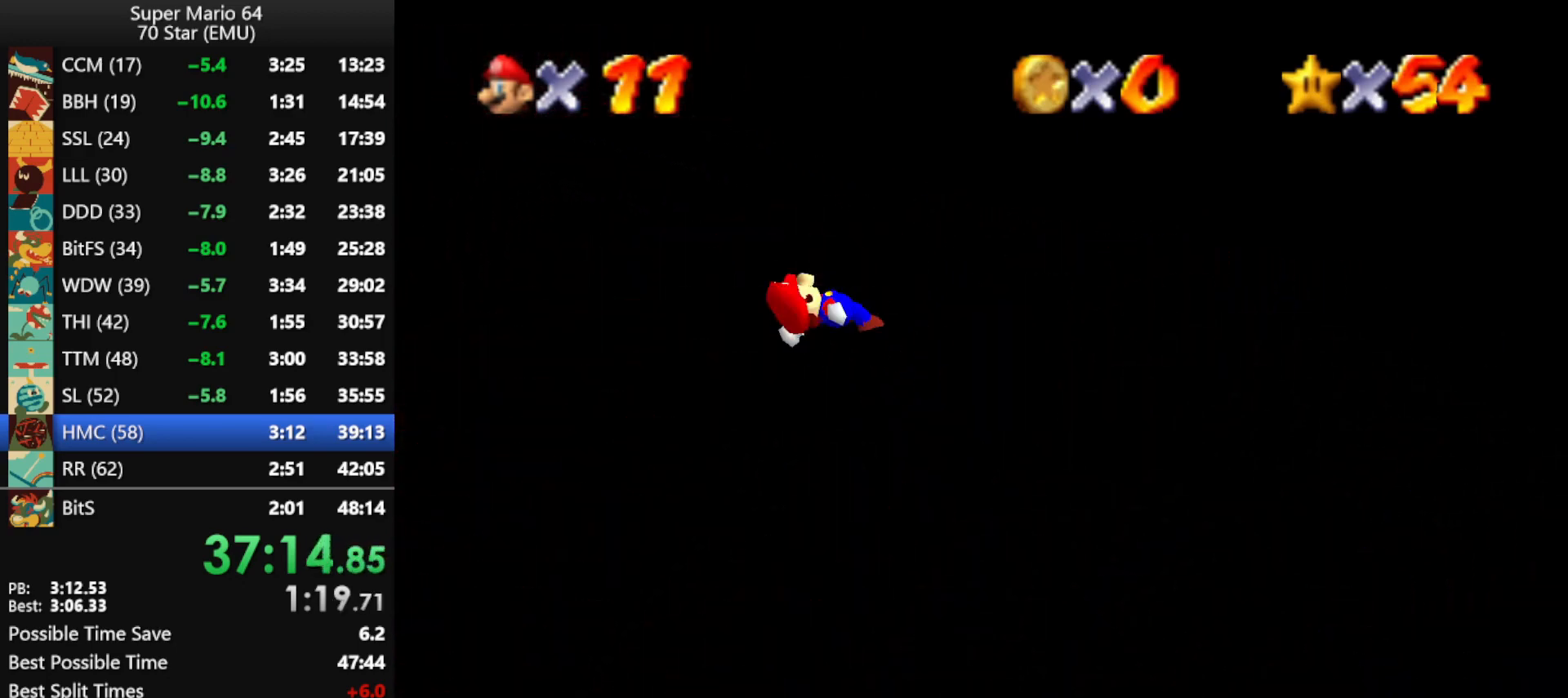
{"buttons": [], "left_stick": "center", "events": []}
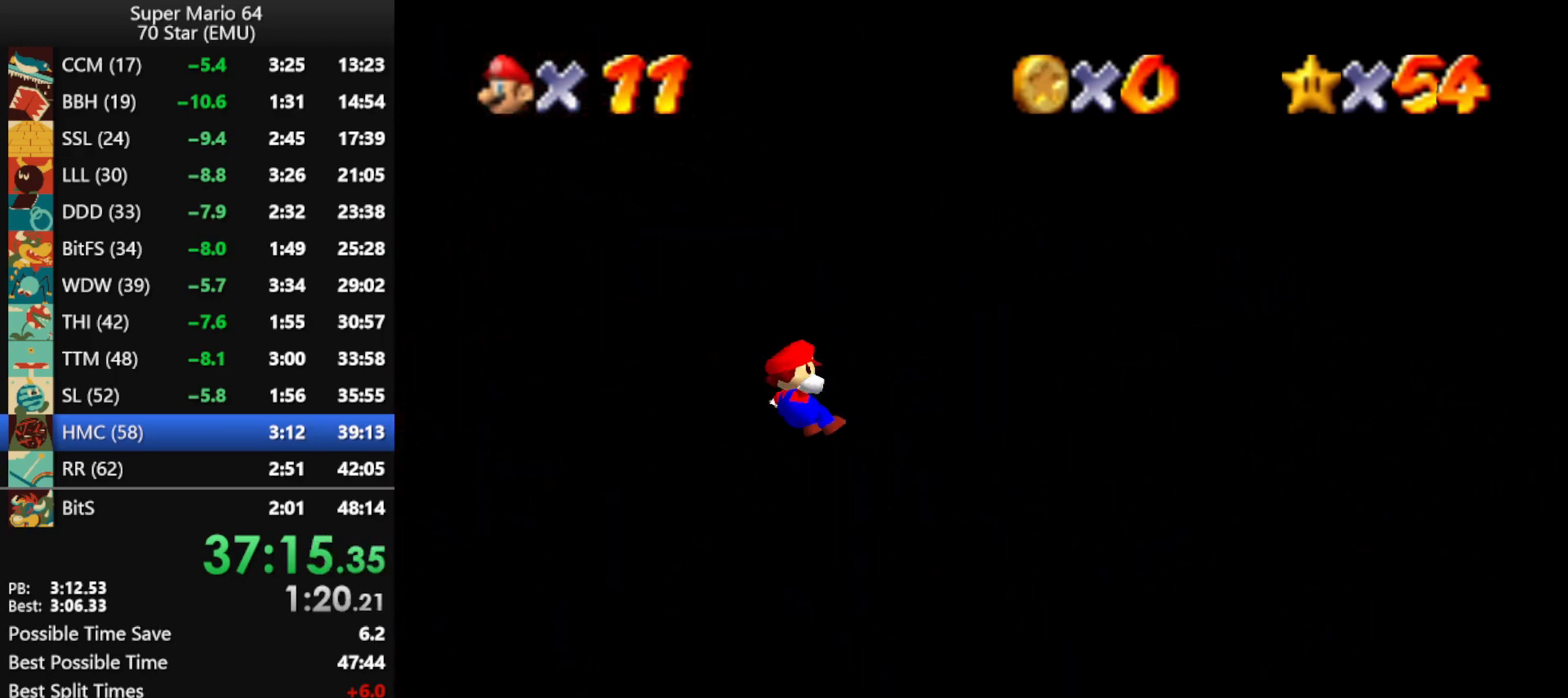
{"buttons": [], "left_stick": "up-right", "events": [[400, "left_stick", "up-right"]]}
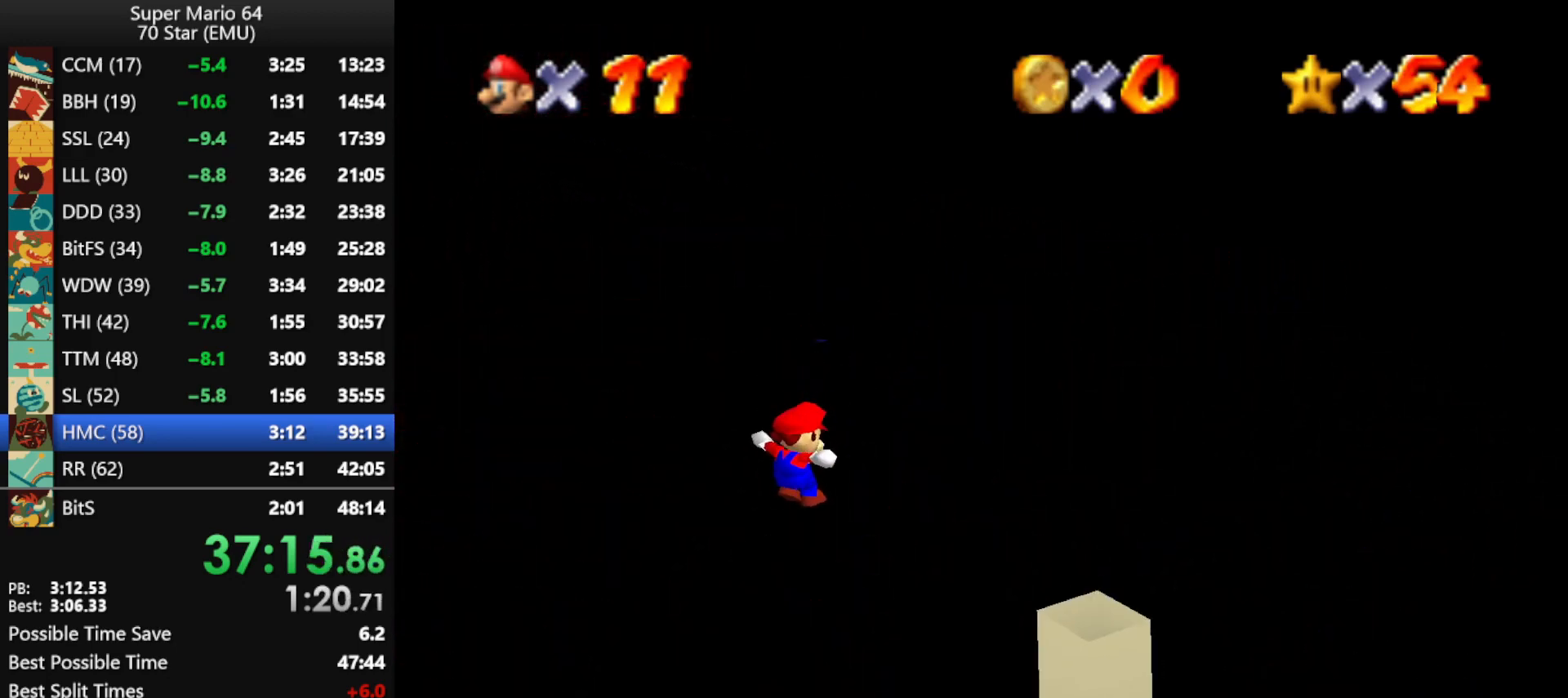
{"buttons": [], "left_stick": "up-right", "events": []}
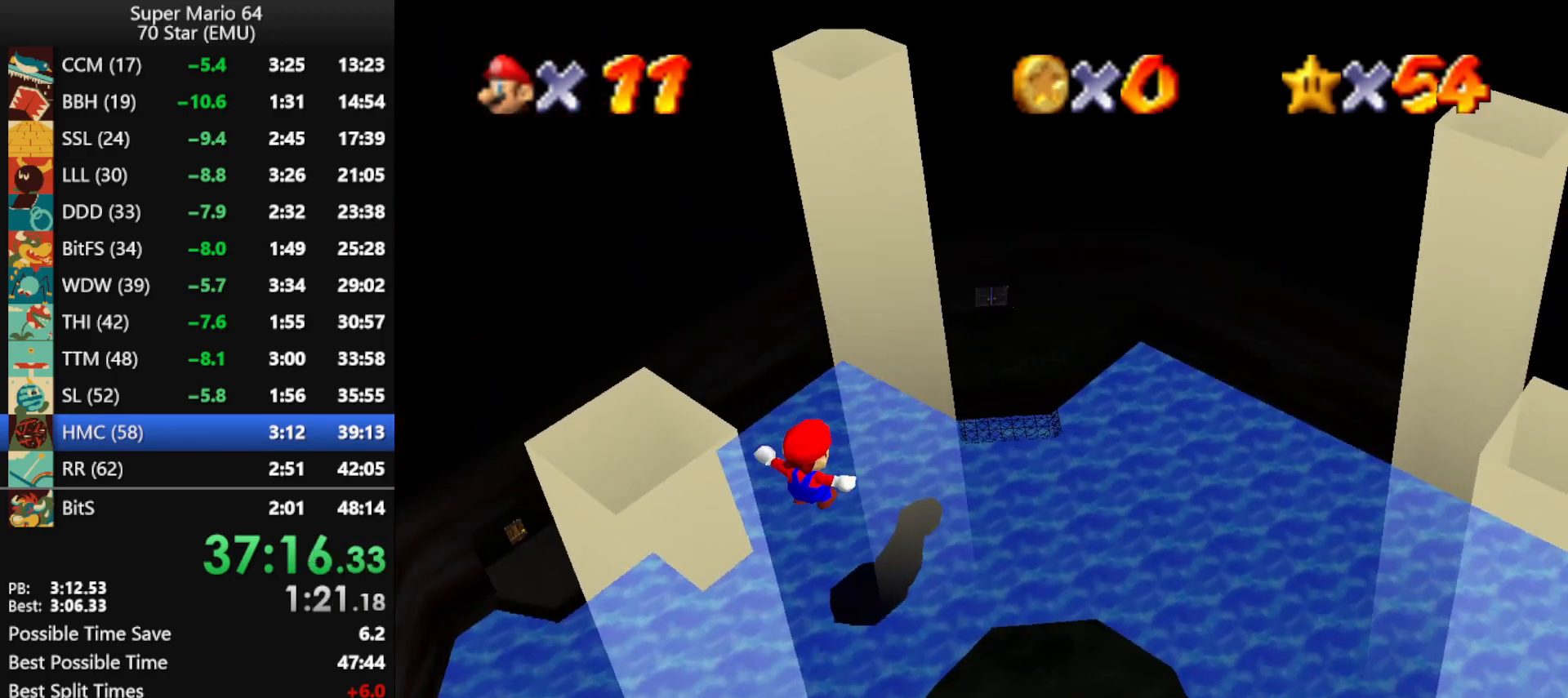
{"buttons": [], "left_stick": "up", "events": [[433, "left_stick", "up"]]}
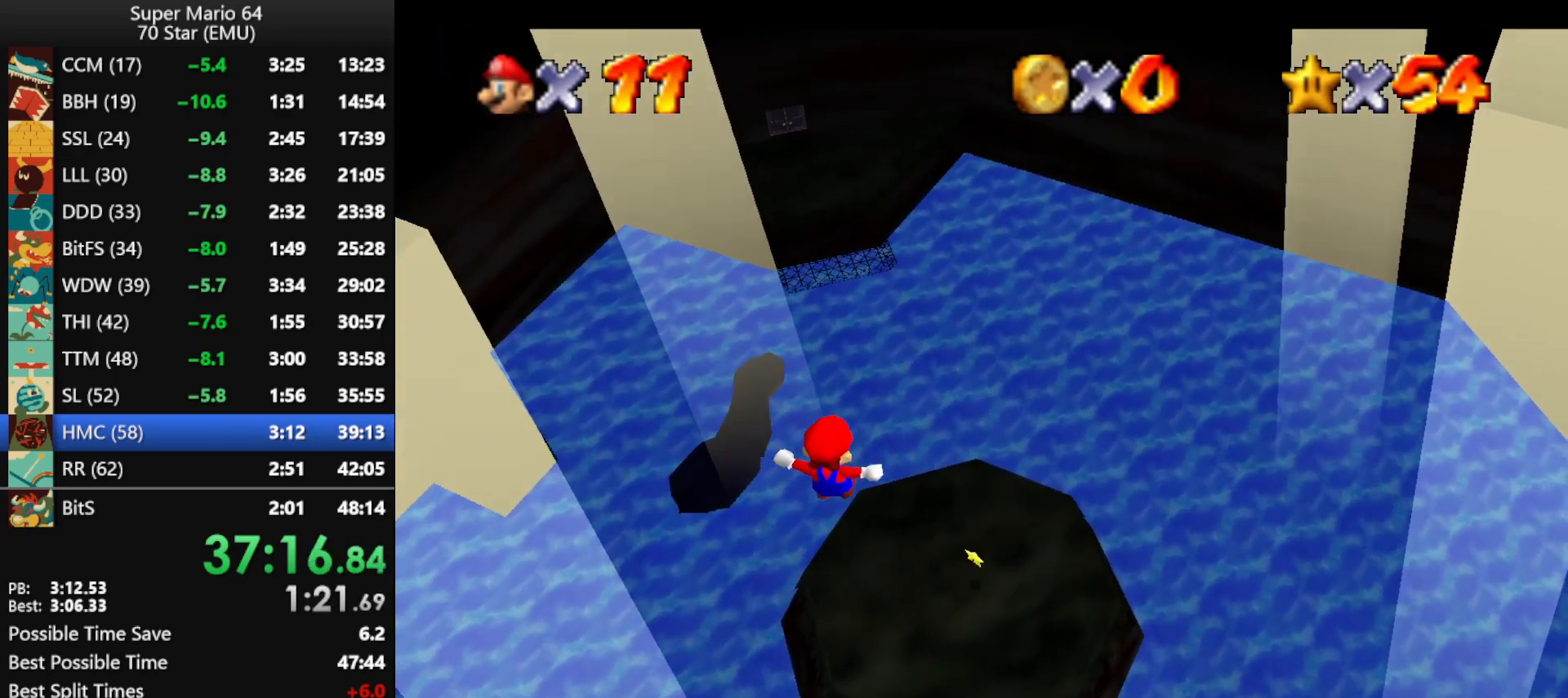
{"buttons": [], "left_stick": "up", "events": []}
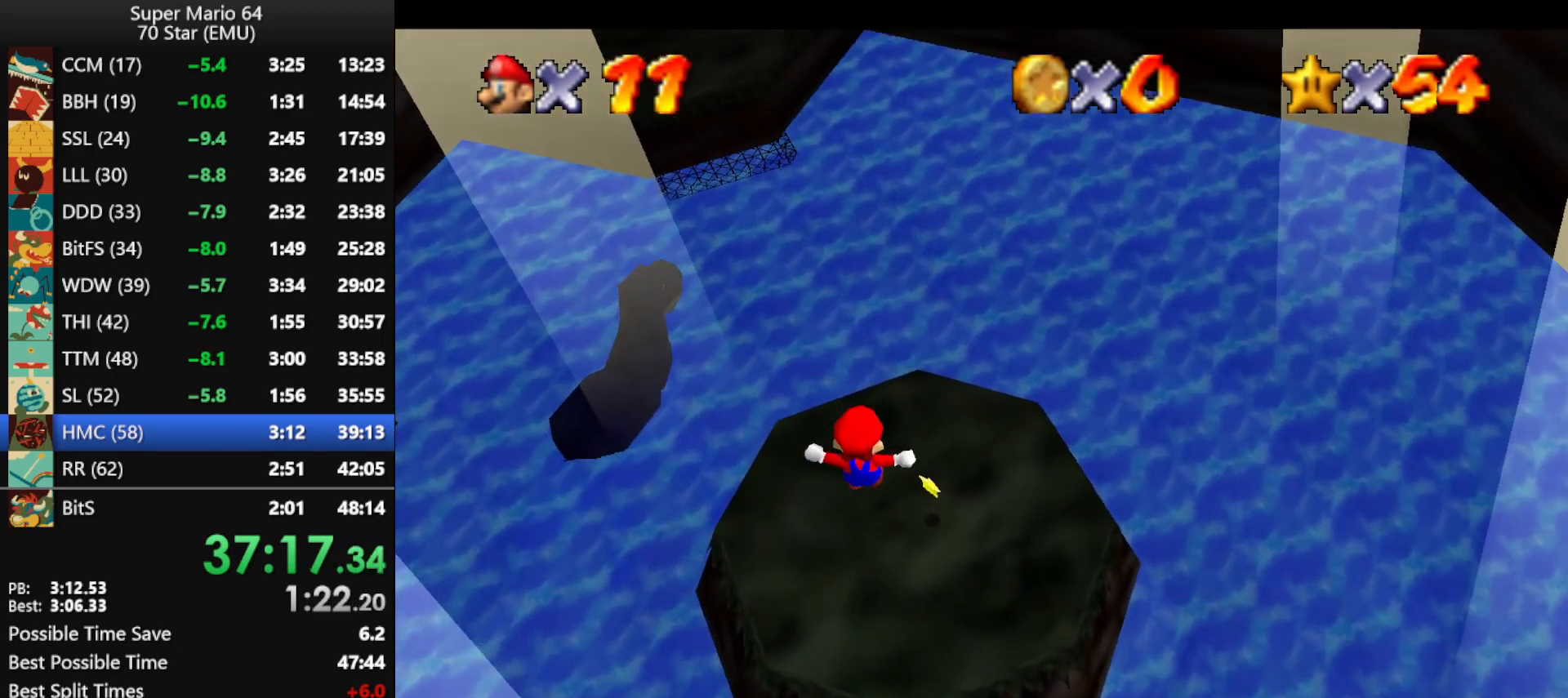
{"buttons": [], "left_stick": "up", "events": [[333, "B", "down"], [400, "B", "up"]]}
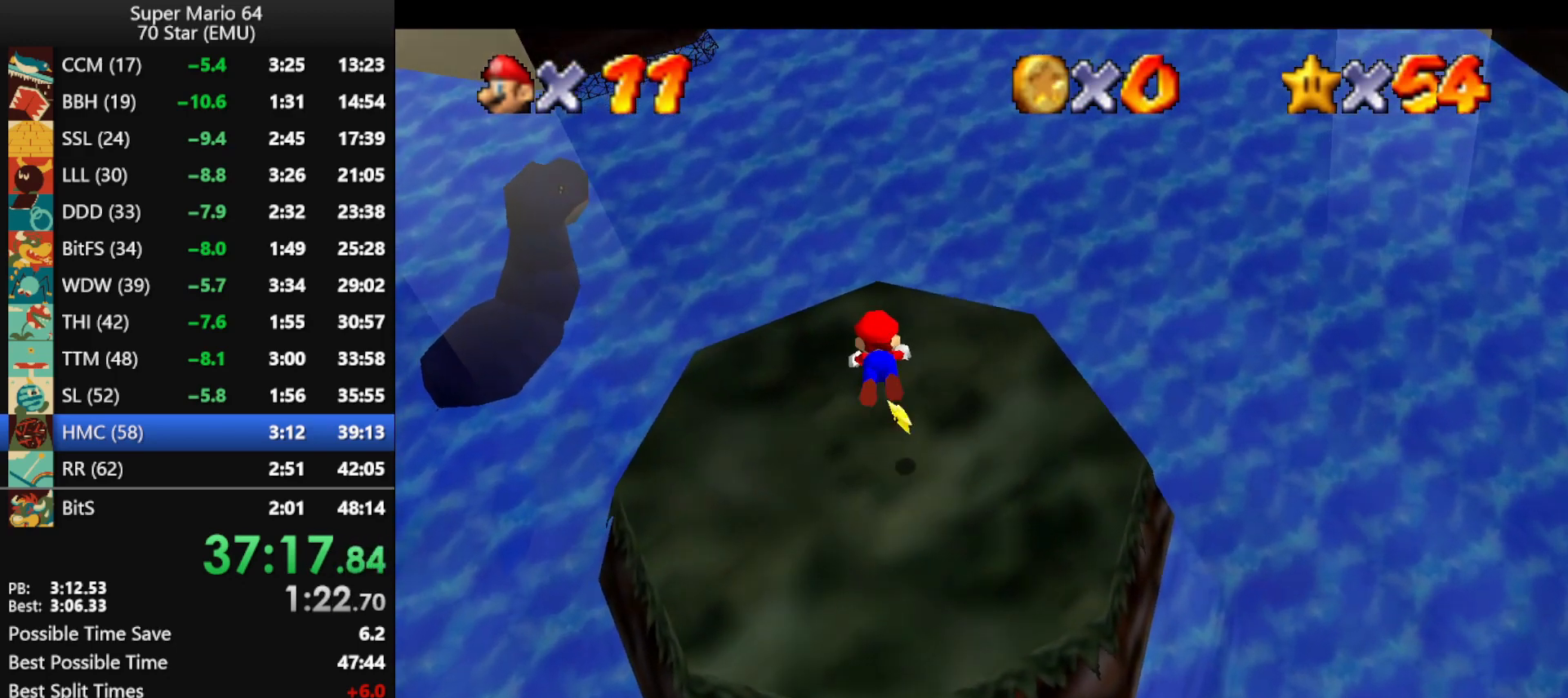
{"buttons": [], "left_stick": "up", "events": []}
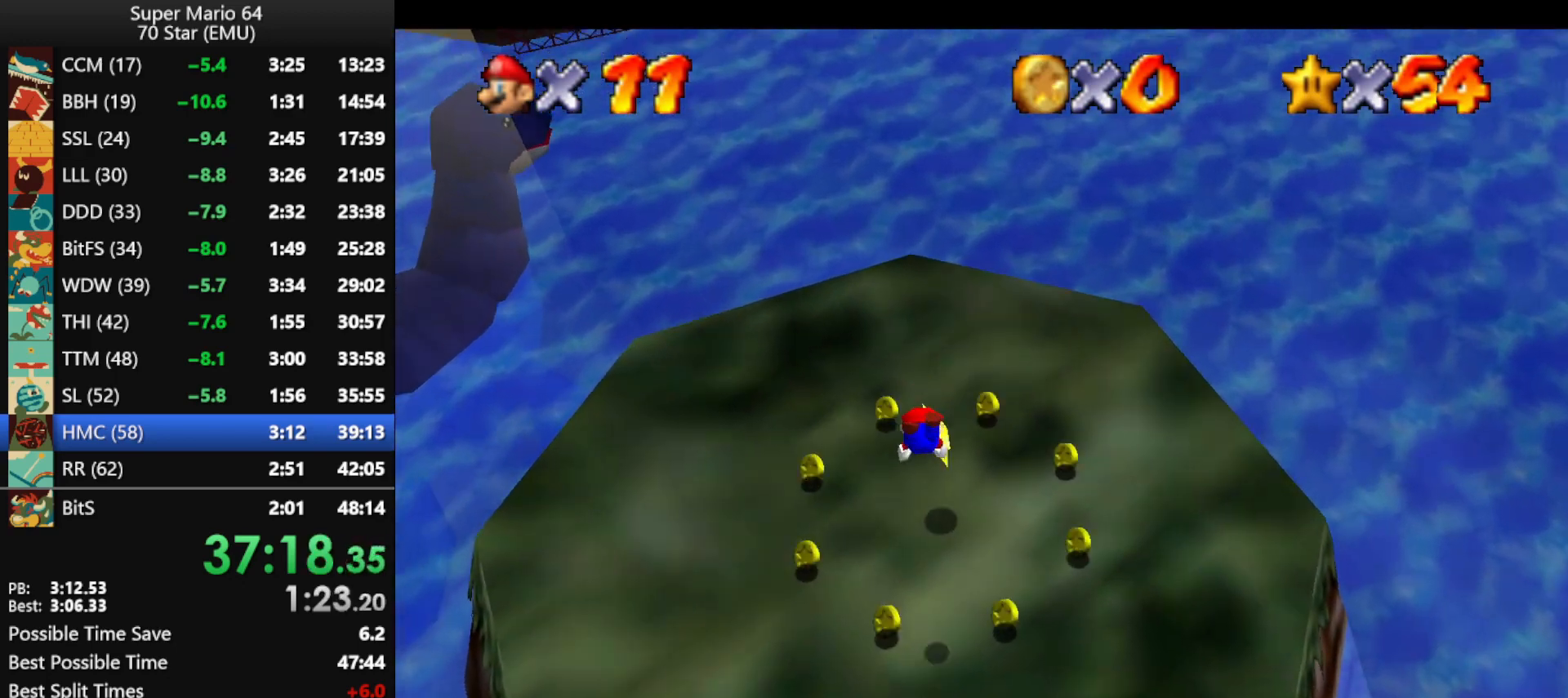
{"buttons": [], "left_stick": "center", "events": [[433, "left_stick", "center"]]}